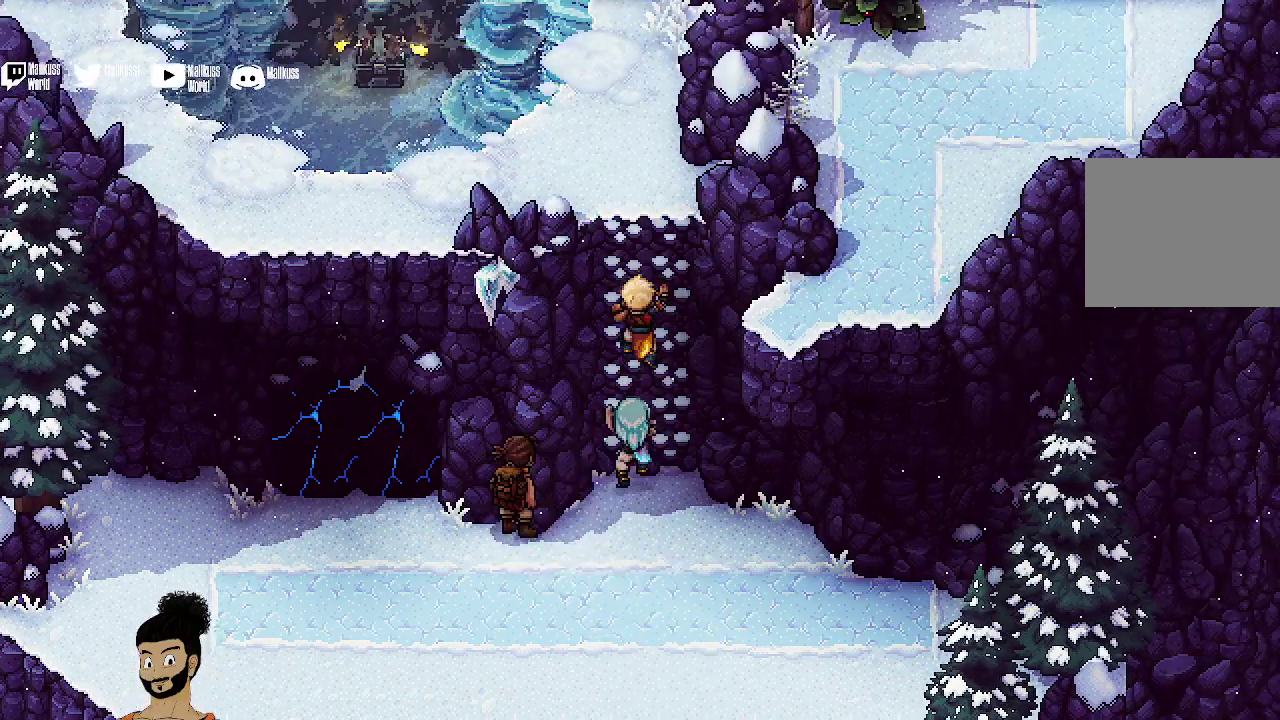
Gameplay with a controller (Xbox layout); each line is a JSON object with the inputs held at the frame after it (dt_ms = milliseconds from this image to that frame). "events" lists button and stick changes between this image and that frame as [ms after this image, input, new state], when the widget could be followed in between. Not read: L1 L3 R1 R3 right_stick.
{"dt_ms": 500, "buttons": [], "left_stick": "up", "events": []}
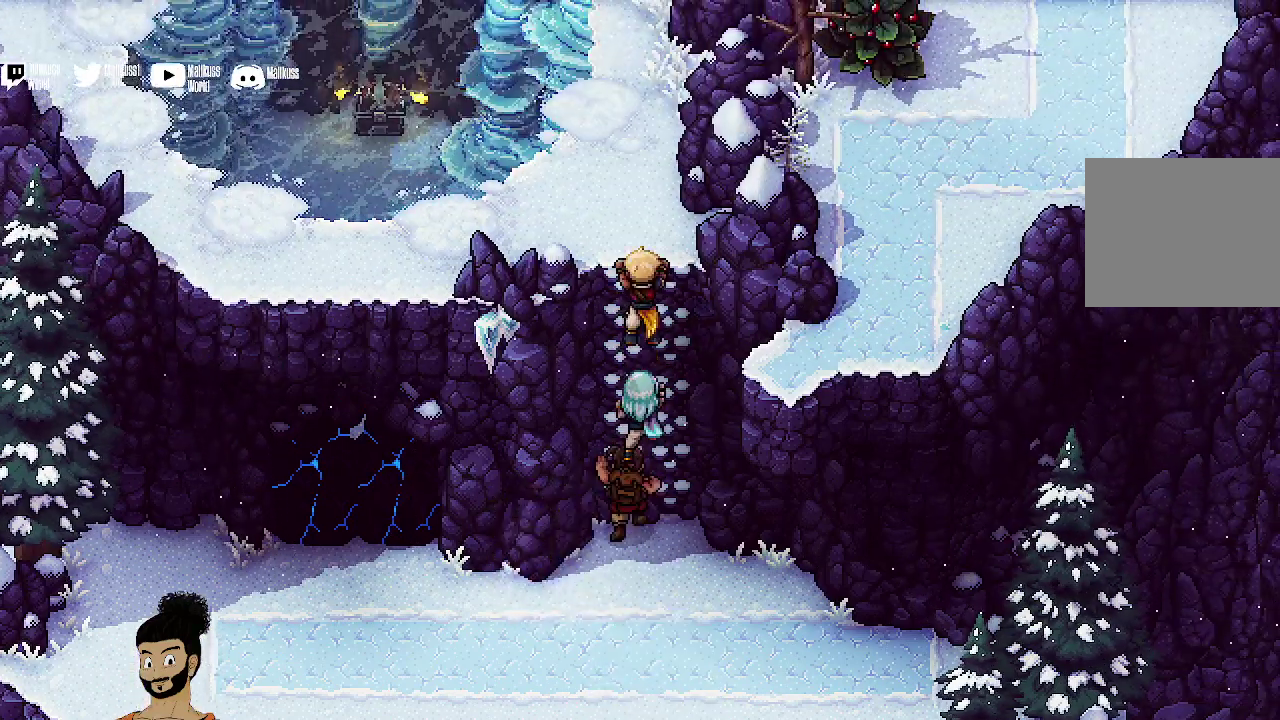
{"dt_ms": 400, "buttons": [], "left_stick": "up-left", "events": [[333, "left_stick", "up-left"]]}
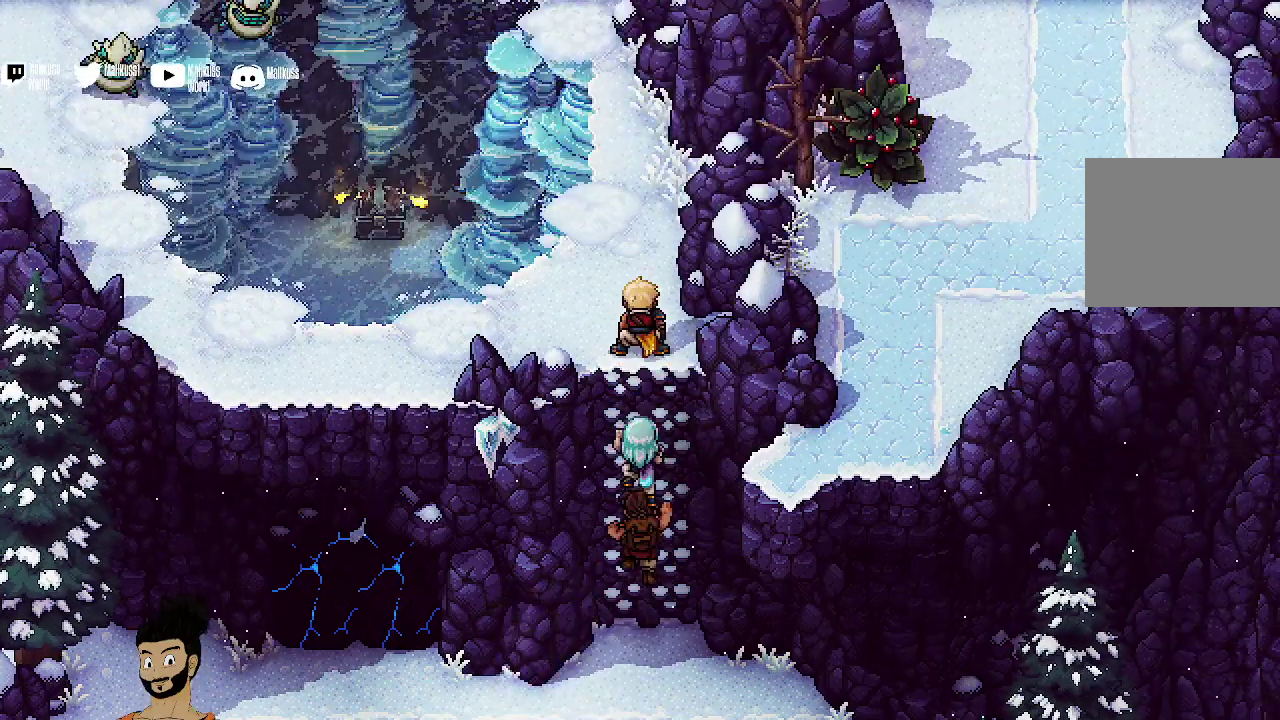
{"dt_ms": 500, "buttons": [], "left_stick": "center"}
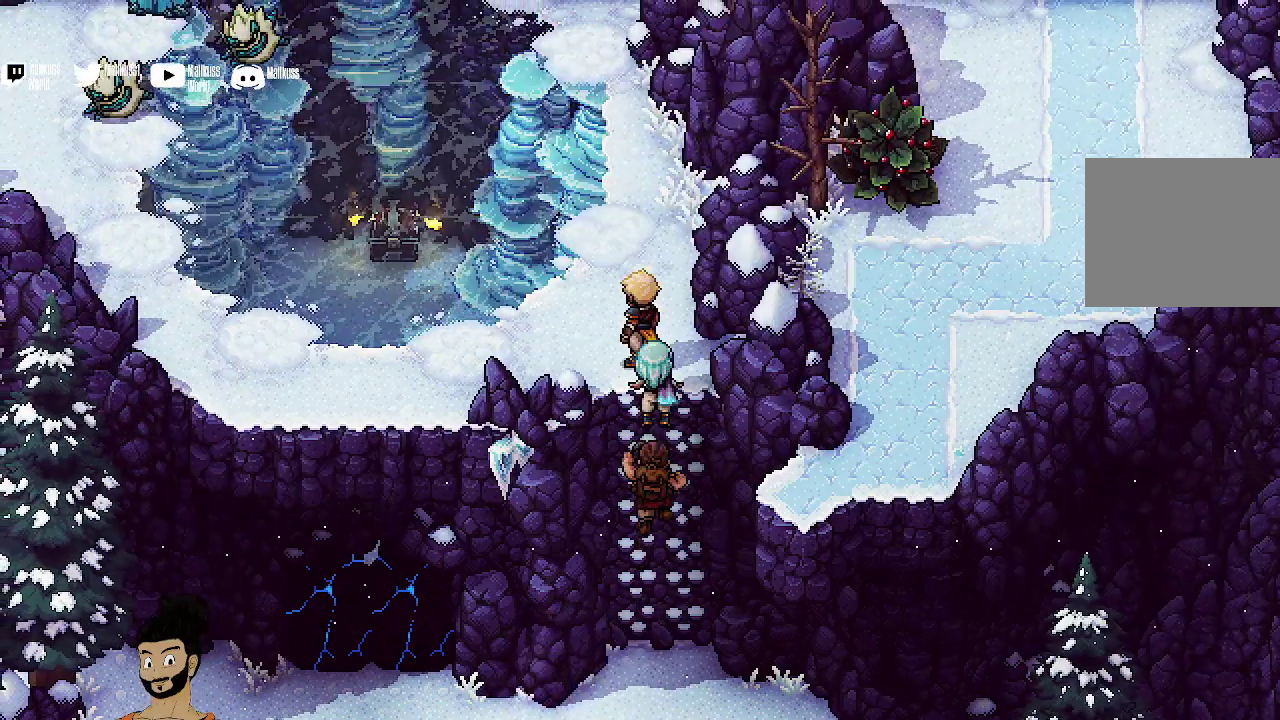
{"dt_ms": 400, "buttons": [], "left_stick": "center", "events": []}
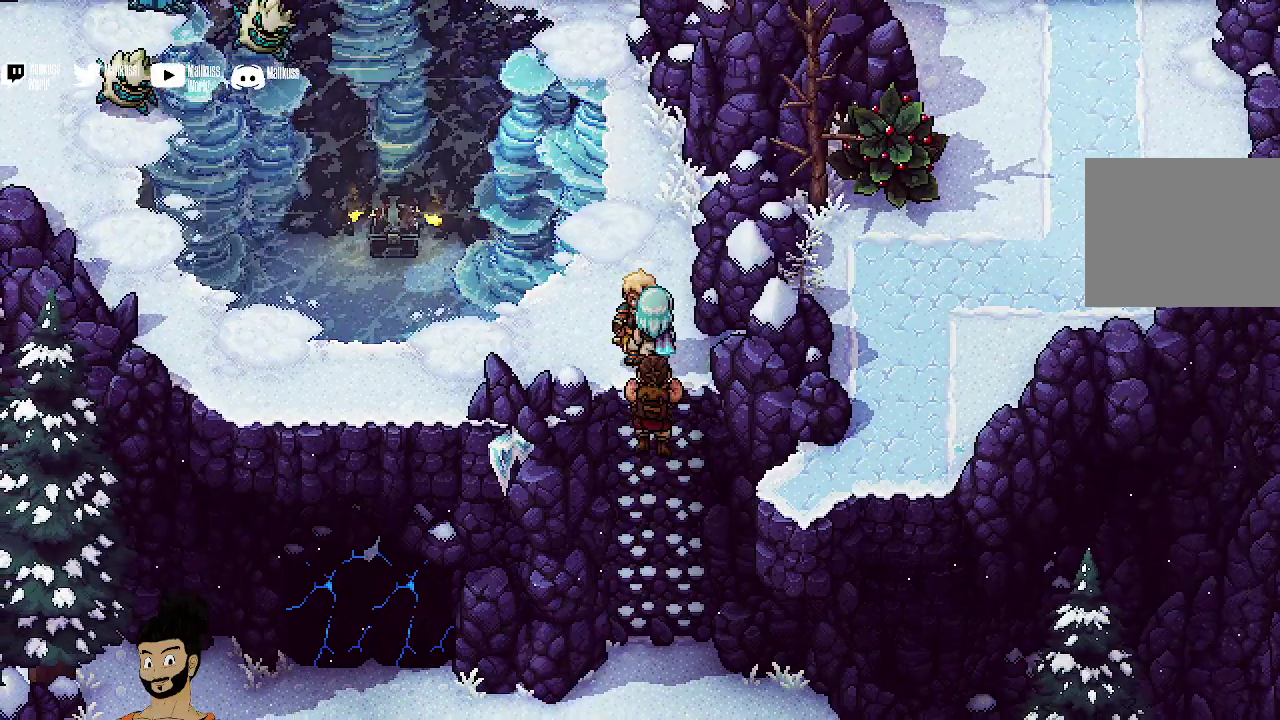
{"dt_ms": 300, "buttons": [], "left_stick": "center", "events": [[133, "A", "down"], [267, "A", "up"]]}
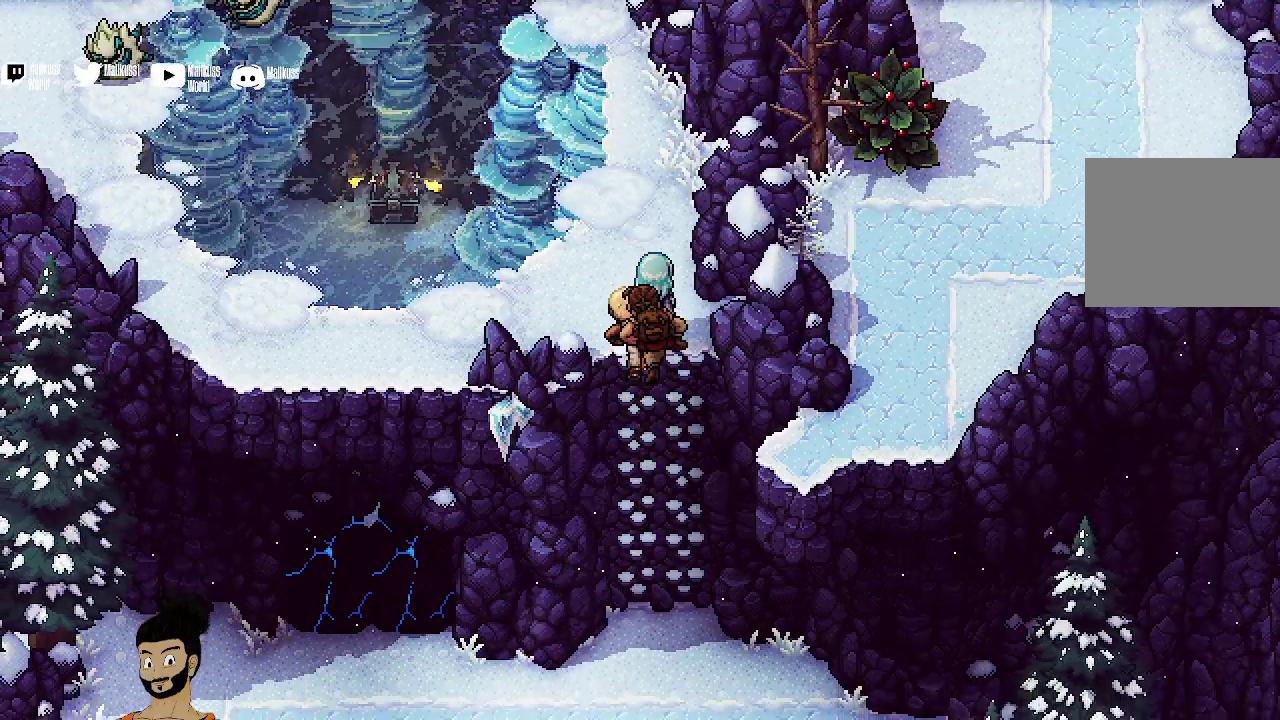
{"dt_ms": 500, "buttons": [], "left_stick": "center", "events": [[67, "A", "down"], [167, "A", "up"]]}
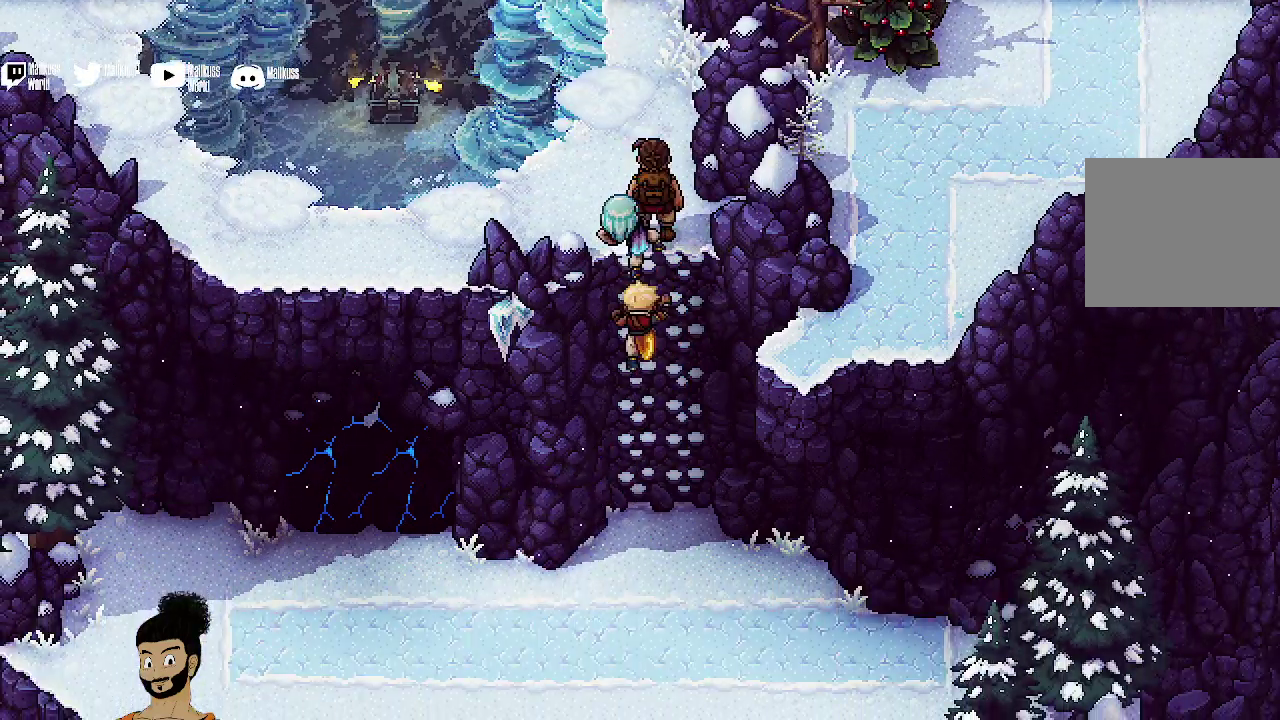
{"dt_ms": 400, "buttons": [], "left_stick": "center"}
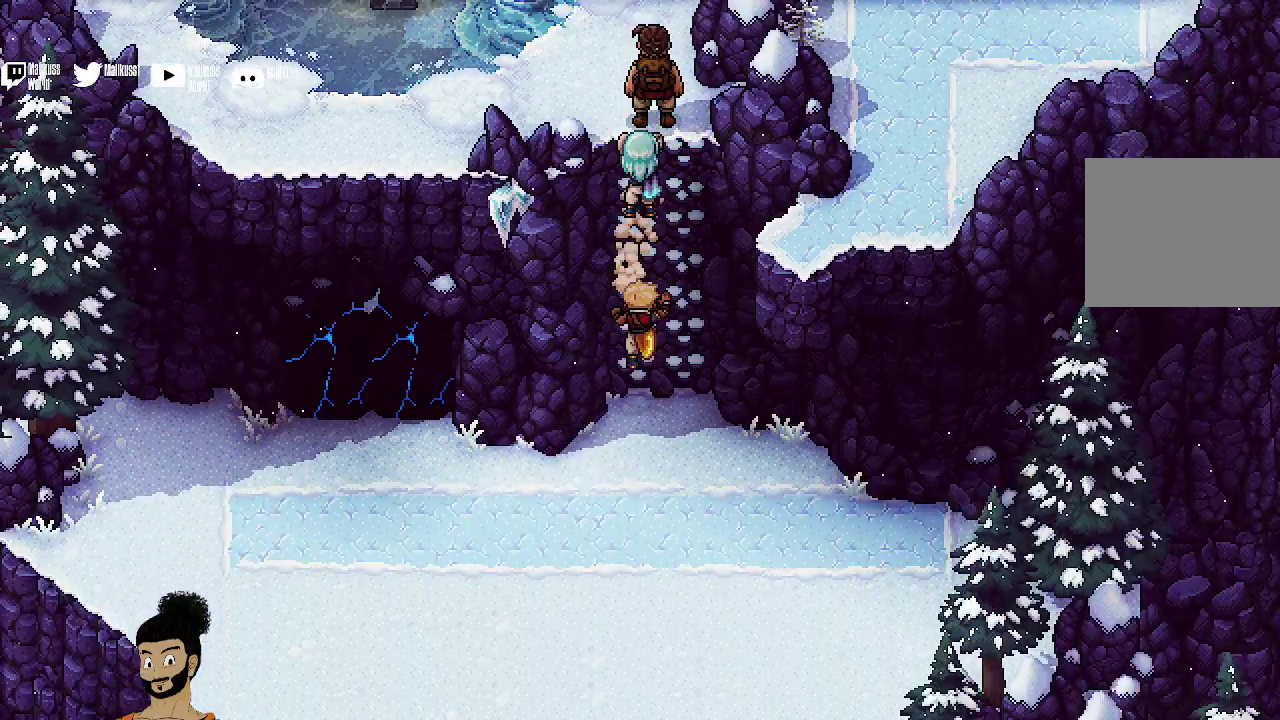
{"dt_ms": 400, "buttons": [], "left_stick": "down"}
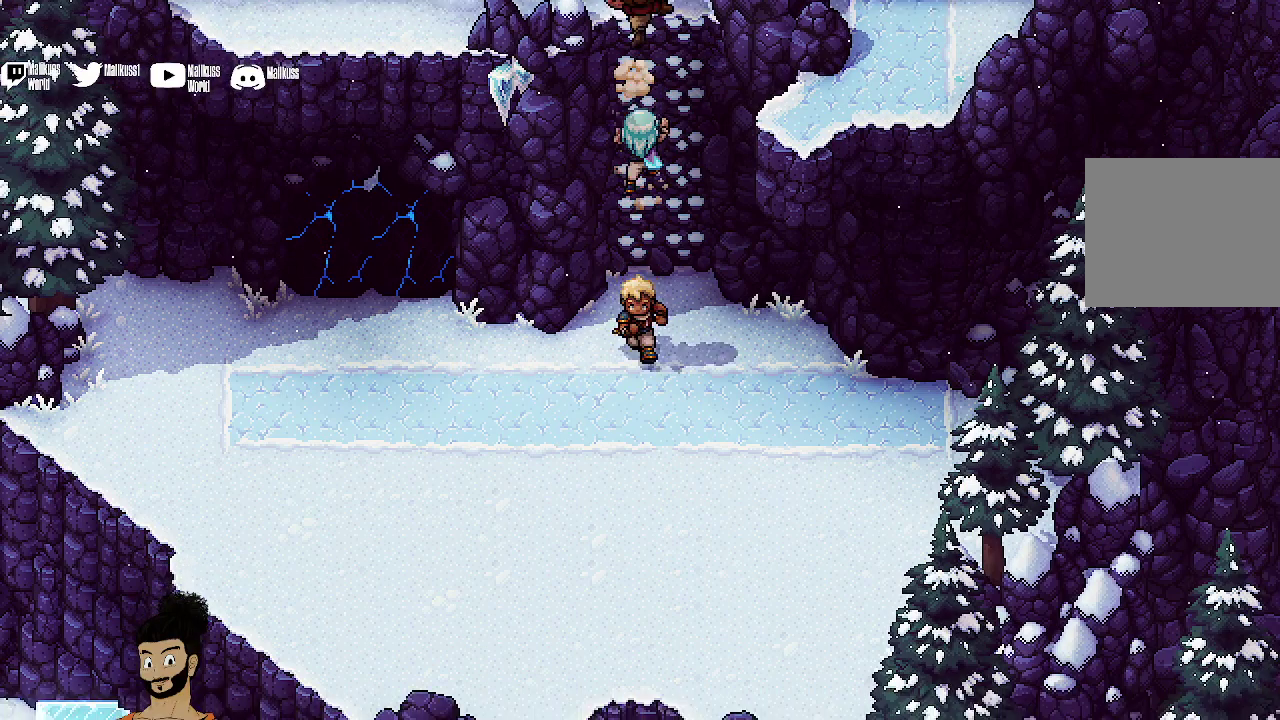
{"dt_ms": 500, "buttons": [], "left_stick": "down-left", "events": [[100, "left_stick", "down-left"]]}
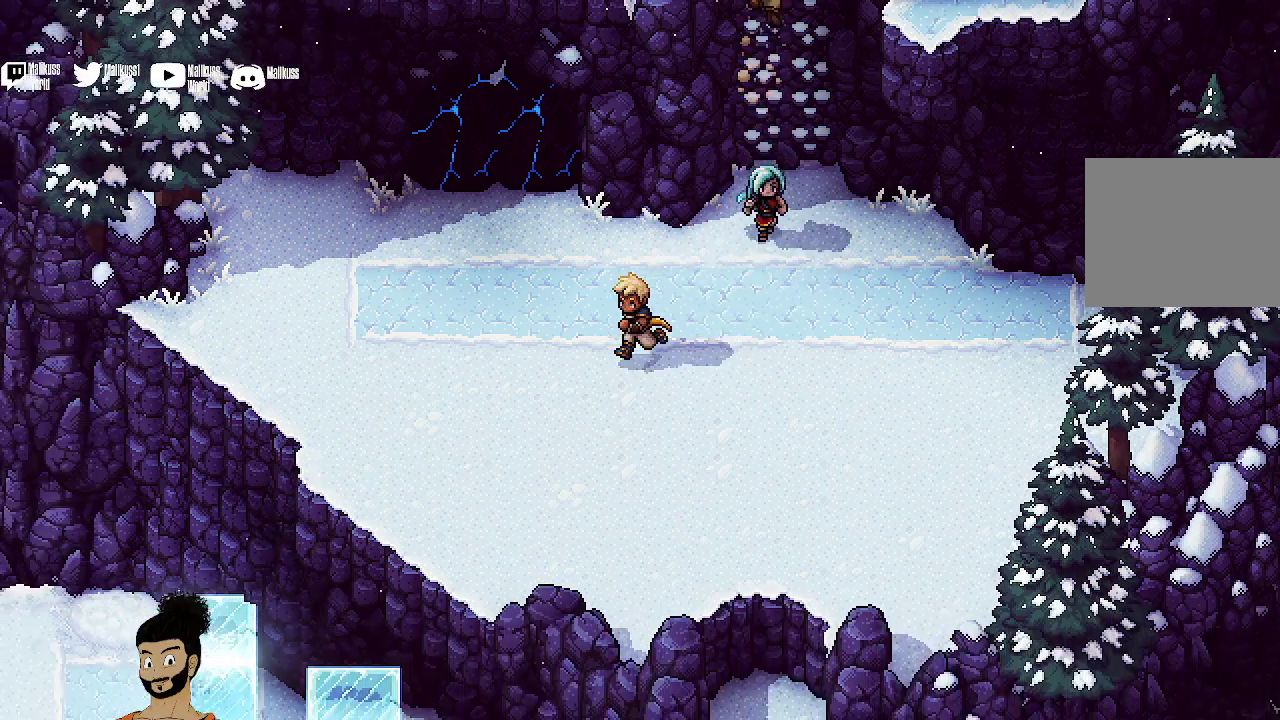
{"dt_ms": 400, "buttons": [], "left_stick": "down-left", "events": []}
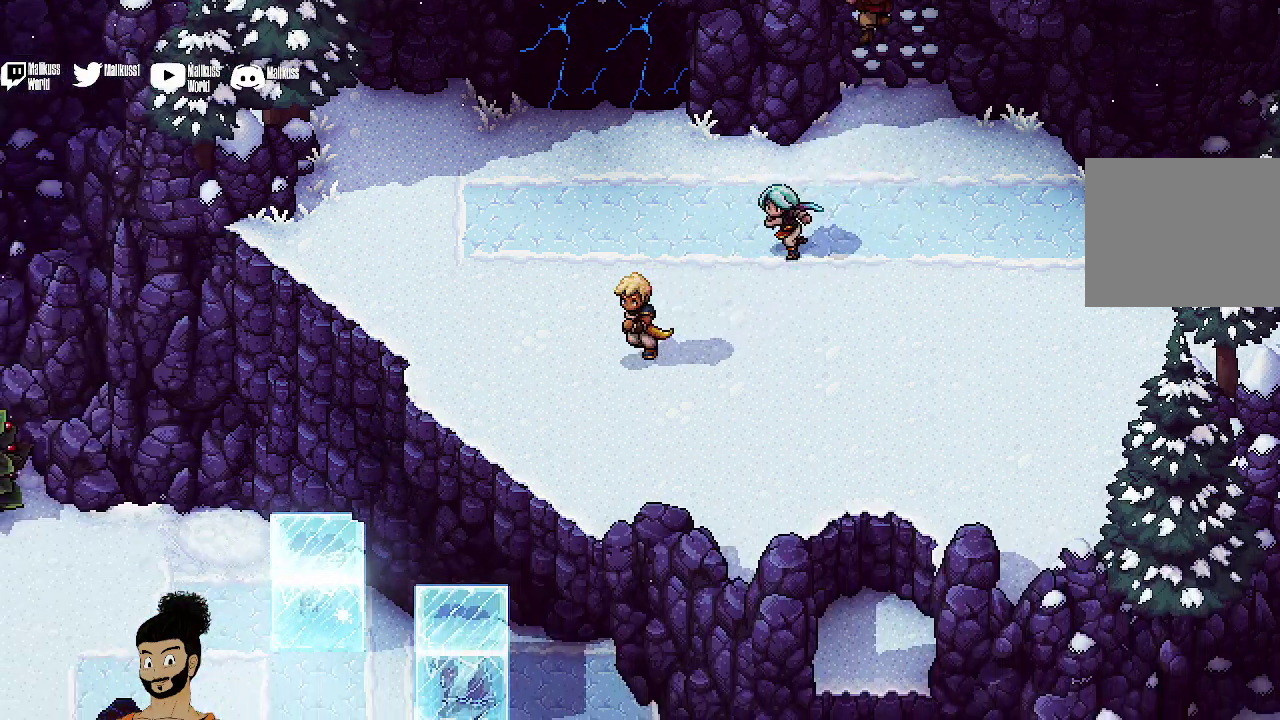
{"dt_ms": 500, "buttons": [], "left_stick": "down-left", "events": []}
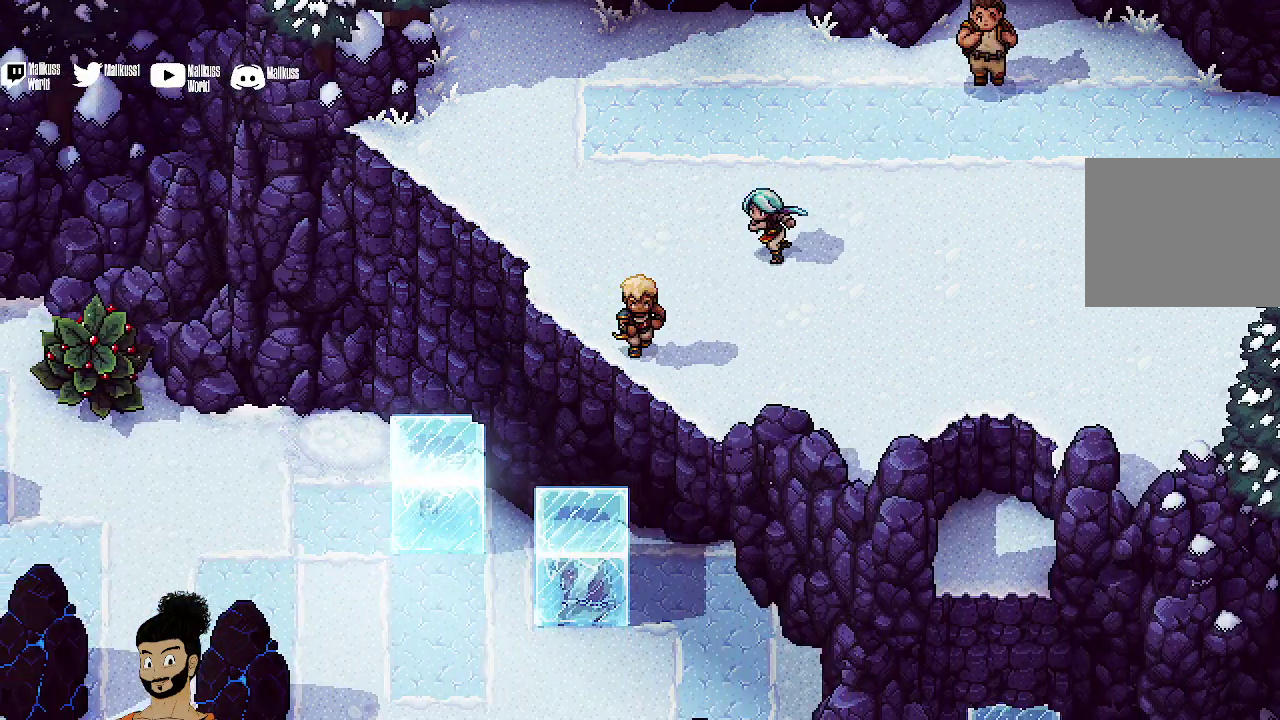
{"dt_ms": 400, "buttons": [], "left_stick": "down-left", "events": [[100, "left_stick", "down"], [200, "A", "down"], [333, "A", "up"], [400, "left_stick", "down-left"]]}
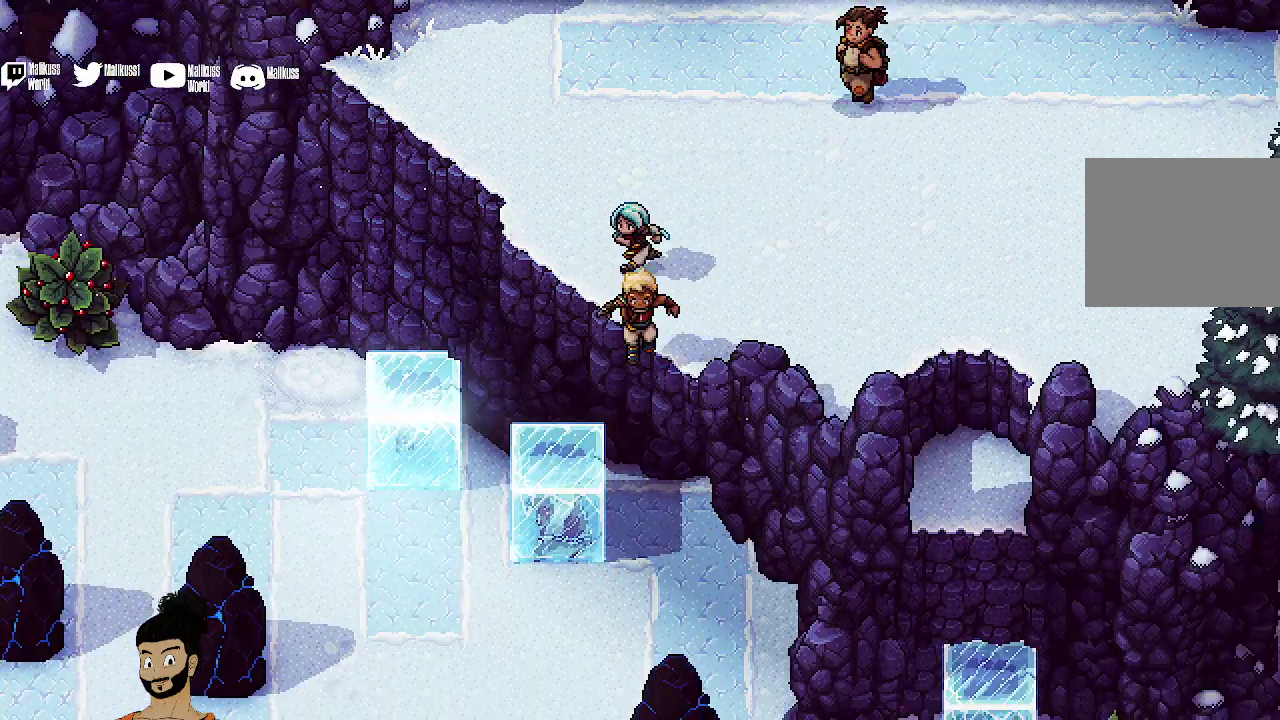
{"dt_ms": 400, "buttons": [], "left_stick": "left", "events": [[300, "left_stick", "left"]]}
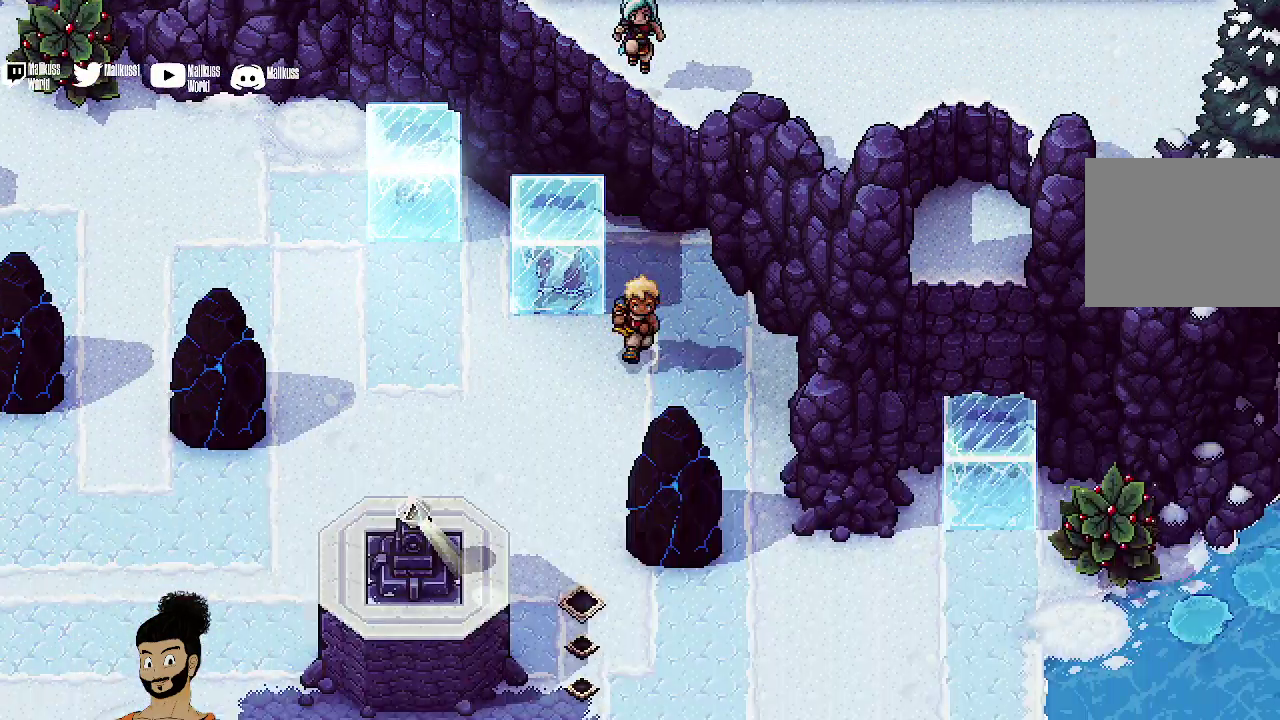
{"dt_ms": 500, "buttons": [], "left_stick": "left", "events": []}
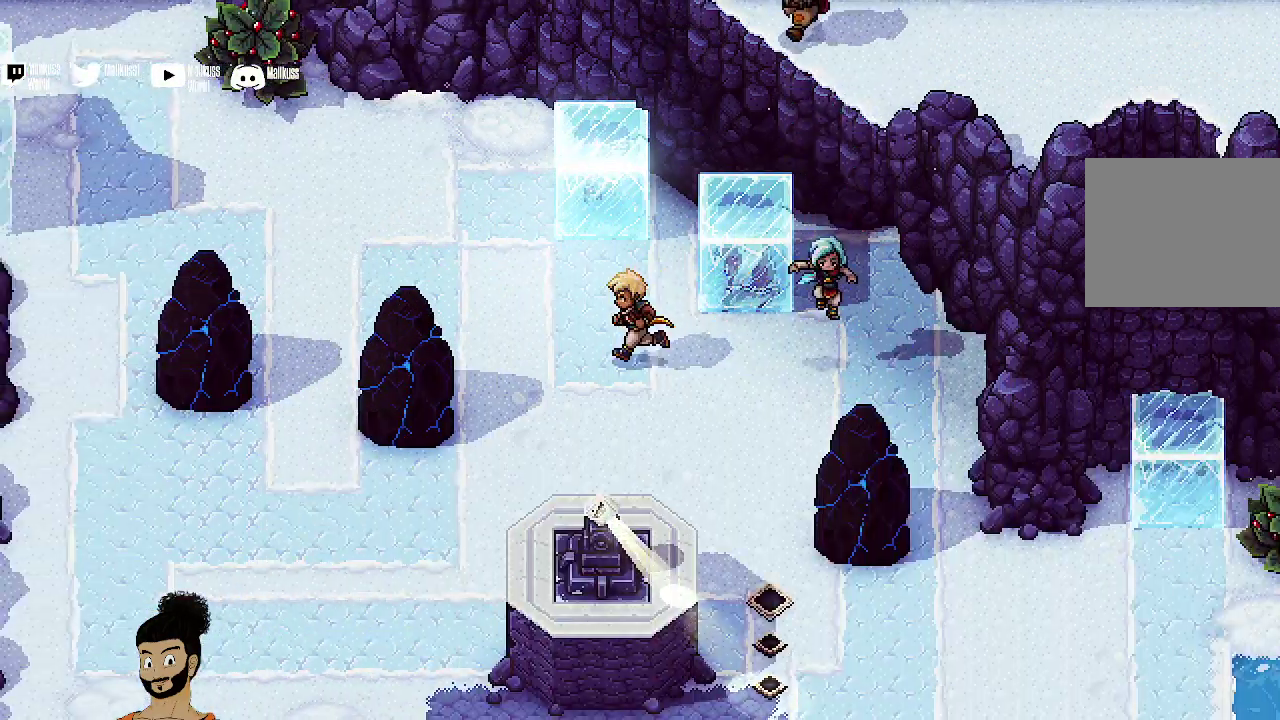
{"dt_ms": 400, "buttons": [], "left_stick": "left", "events": []}
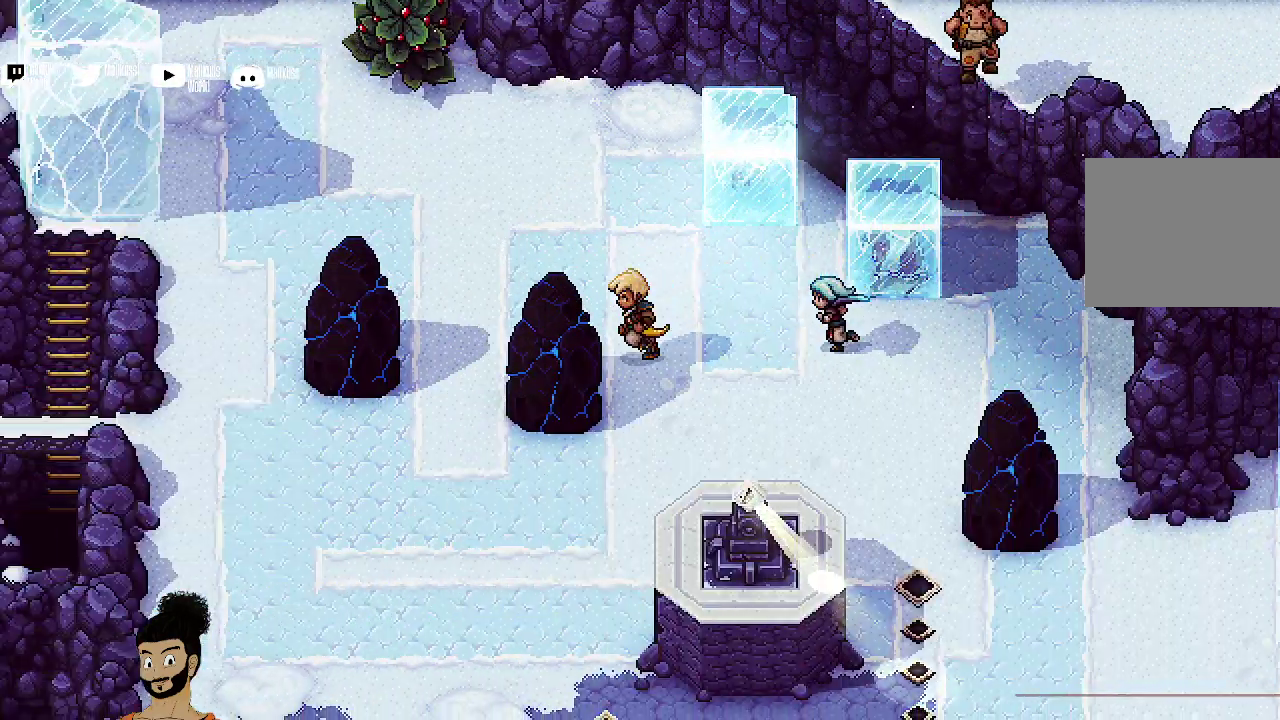
{"dt_ms": 500, "buttons": [], "left_stick": "left", "events": []}
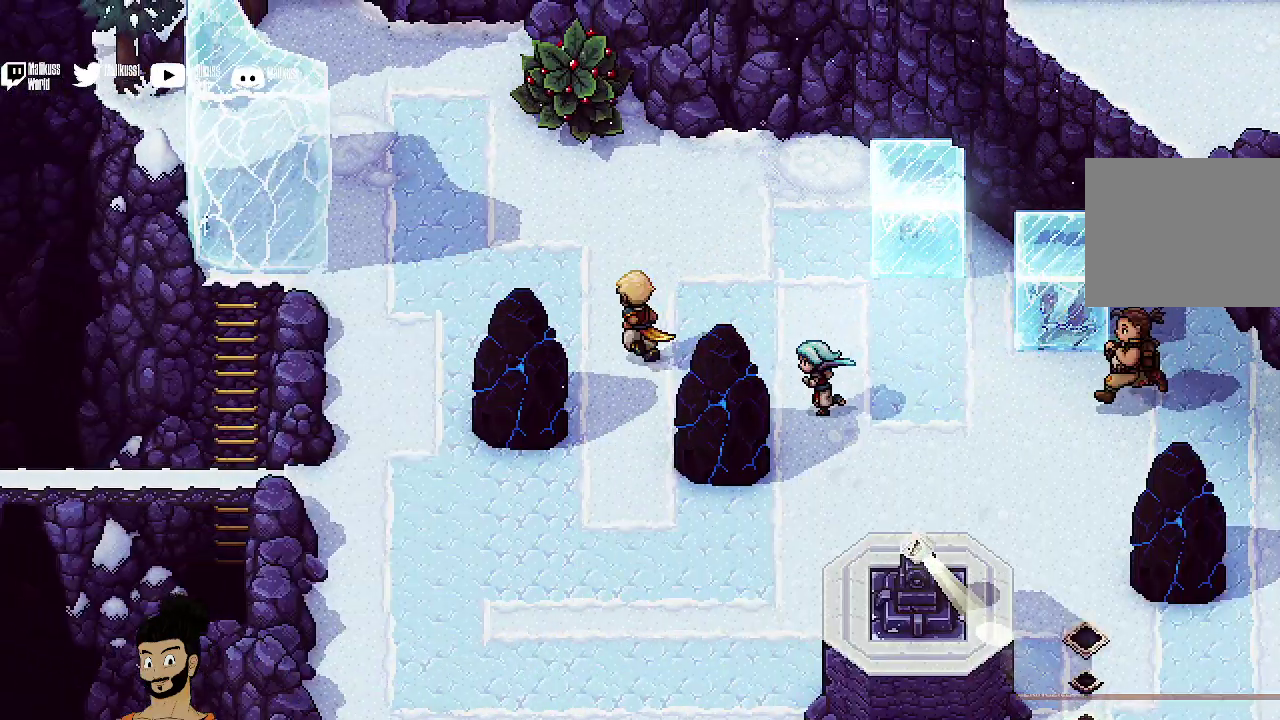
{"dt_ms": 400, "buttons": [], "left_stick": "up-left", "events": [[33, "left_stick", "up-left"]]}
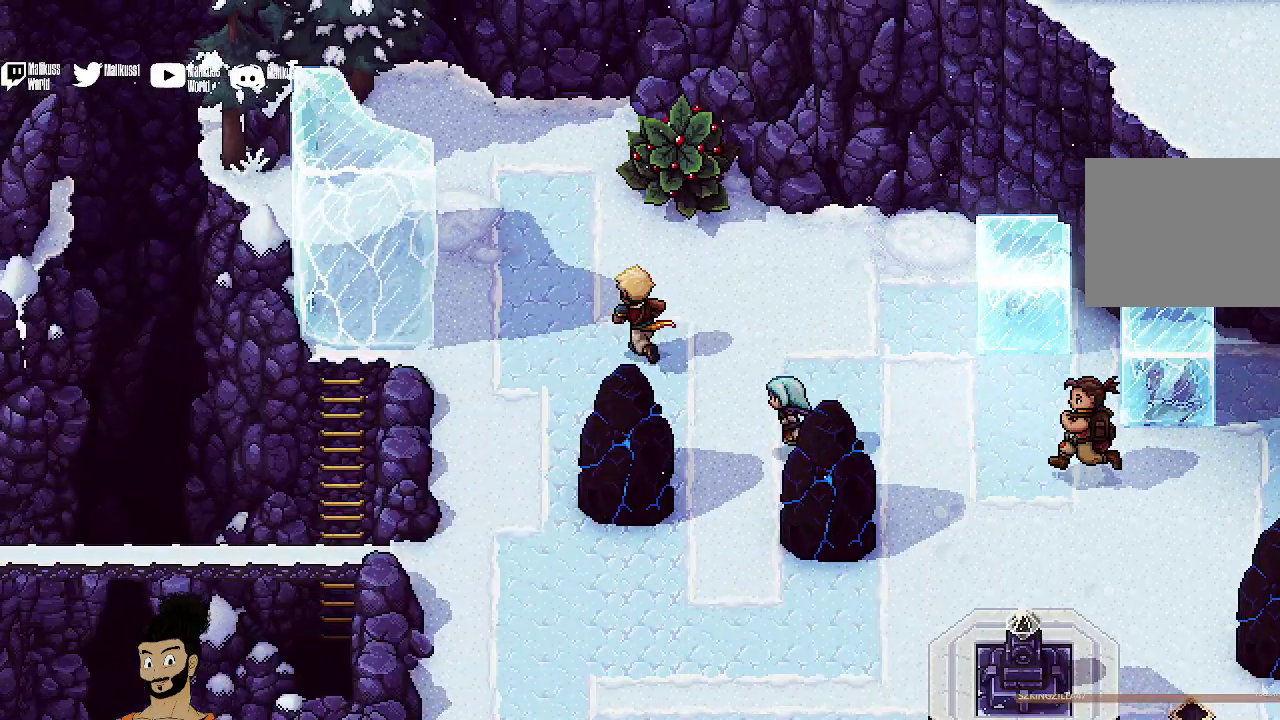
{"dt_ms": 400, "buttons": [], "left_stick": "left", "events": [[200, "left_stick", "left"]]}
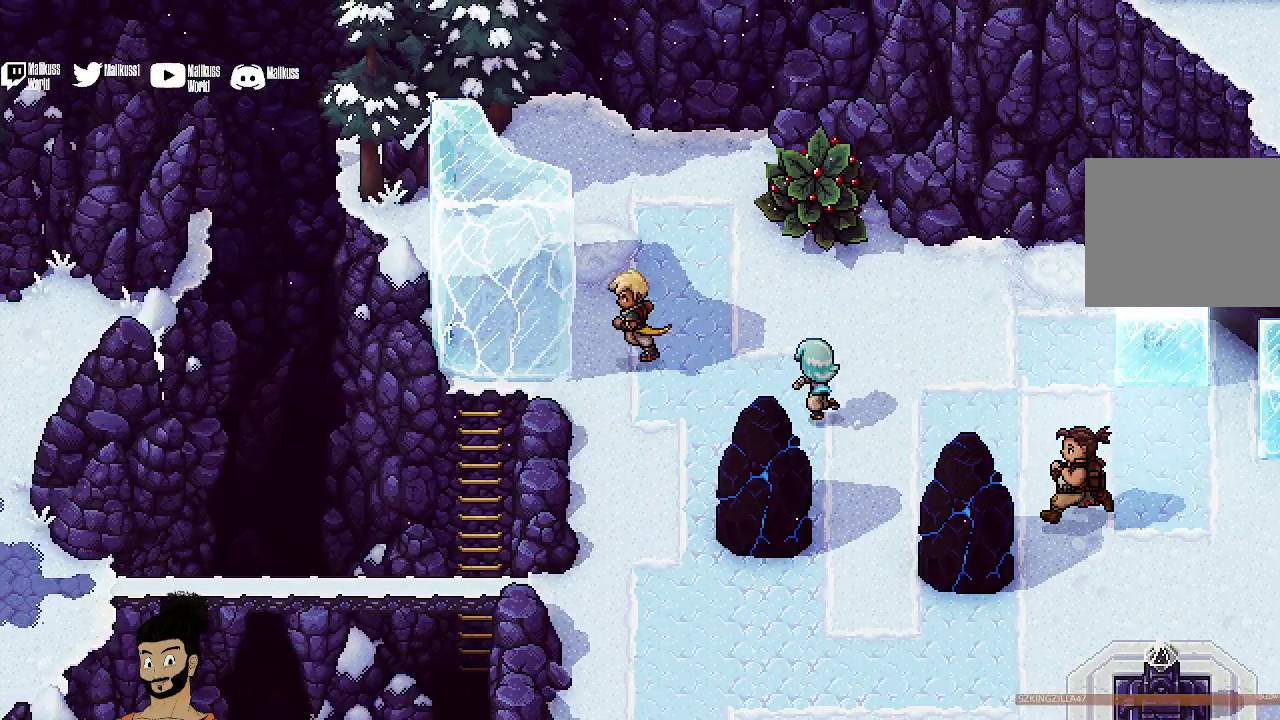
{"dt_ms": 700, "buttons": [], "left_stick": "center", "events": [[100, "B", "down"], [233, "B", "up"], [467, "left_stick", "center"]]}
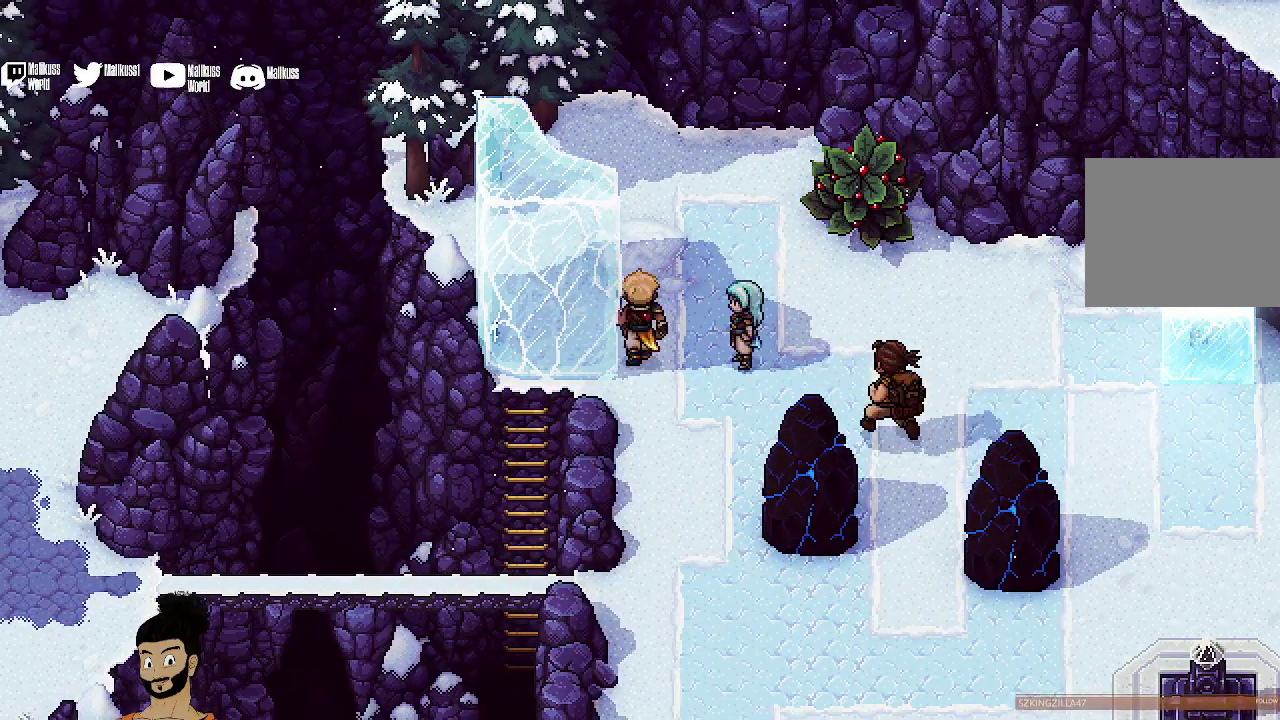
{"dt_ms": 400, "buttons": [], "left_stick": "center"}
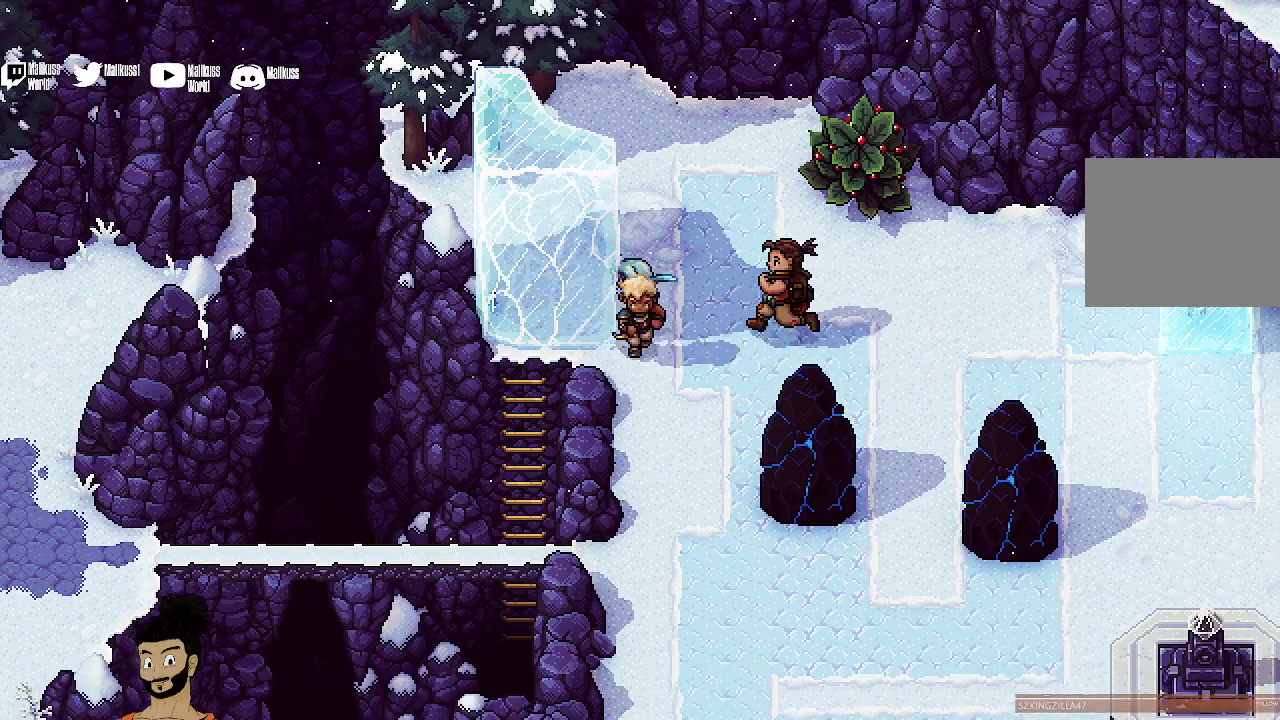
{"dt_ms": 500, "buttons": [], "left_stick": "center"}
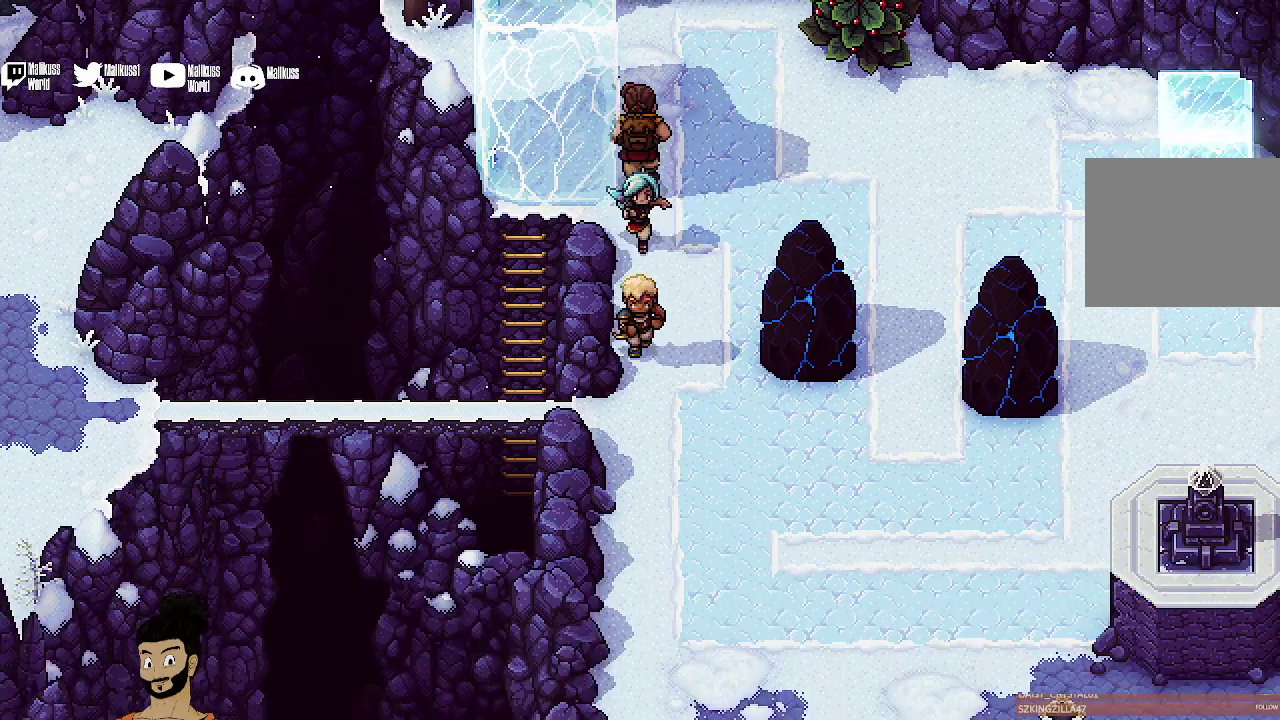
{"dt_ms": 400, "buttons": [], "left_stick": "center"}
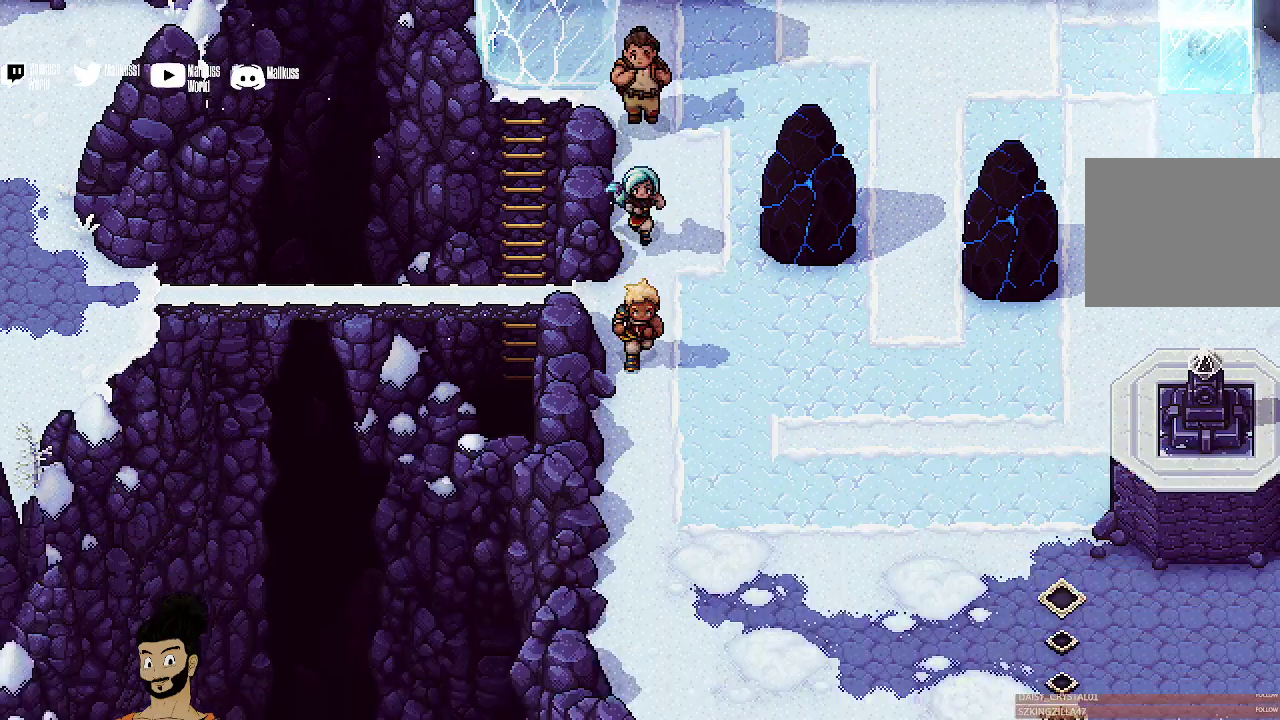
{"dt_ms": 400, "buttons": [], "left_stick": "center"}
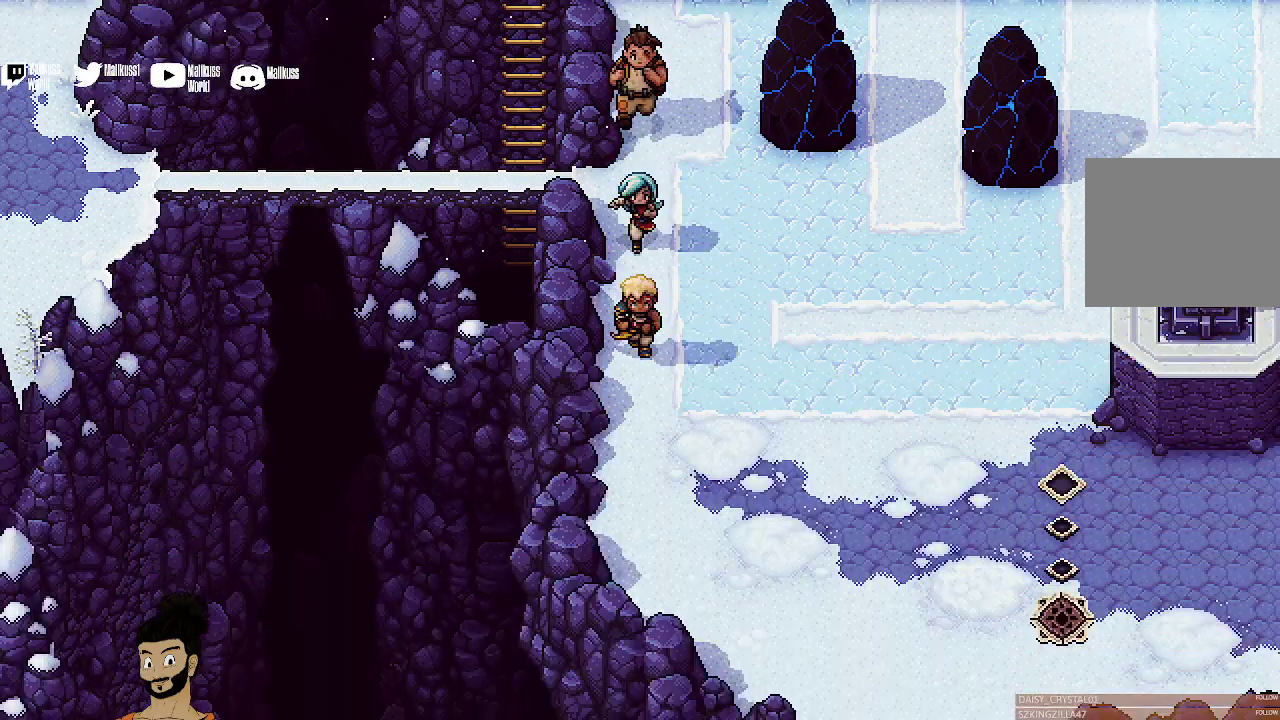
{"dt_ms": 500, "buttons": [], "left_stick": "down"}
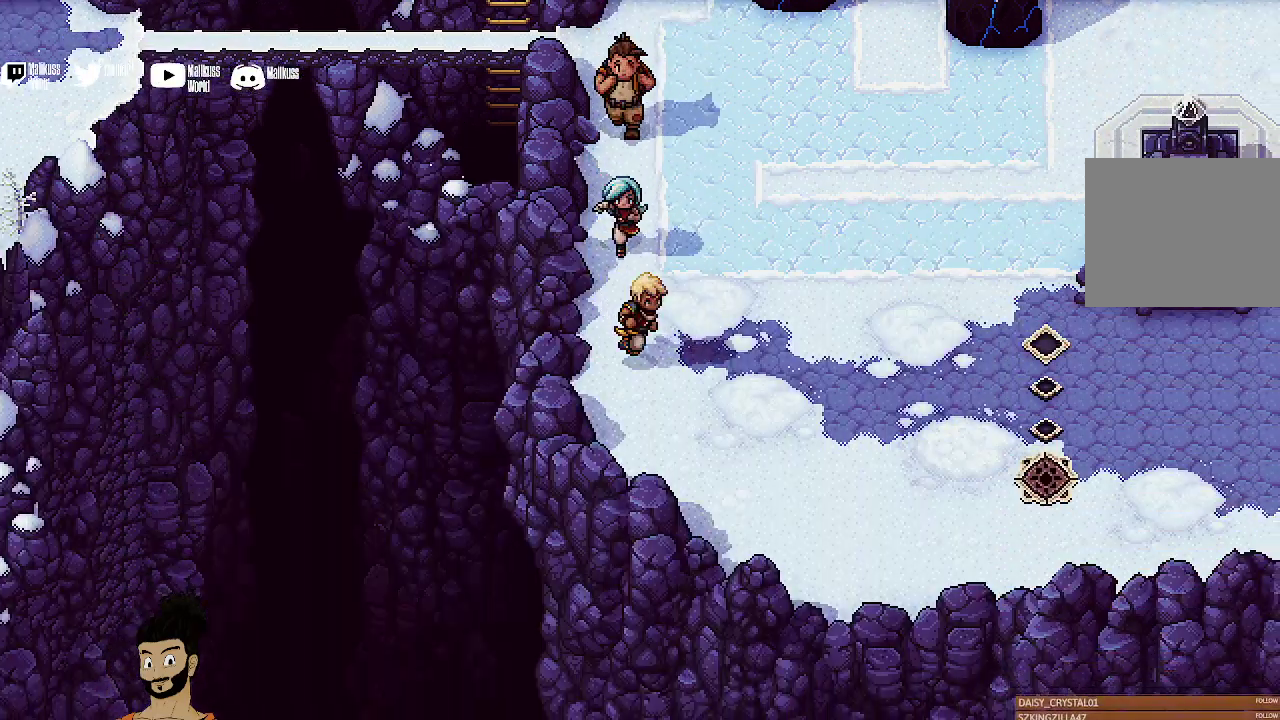
{"dt_ms": 400, "buttons": [], "left_stick": "down-right", "events": [[33, "left_stick", "down-right"]]}
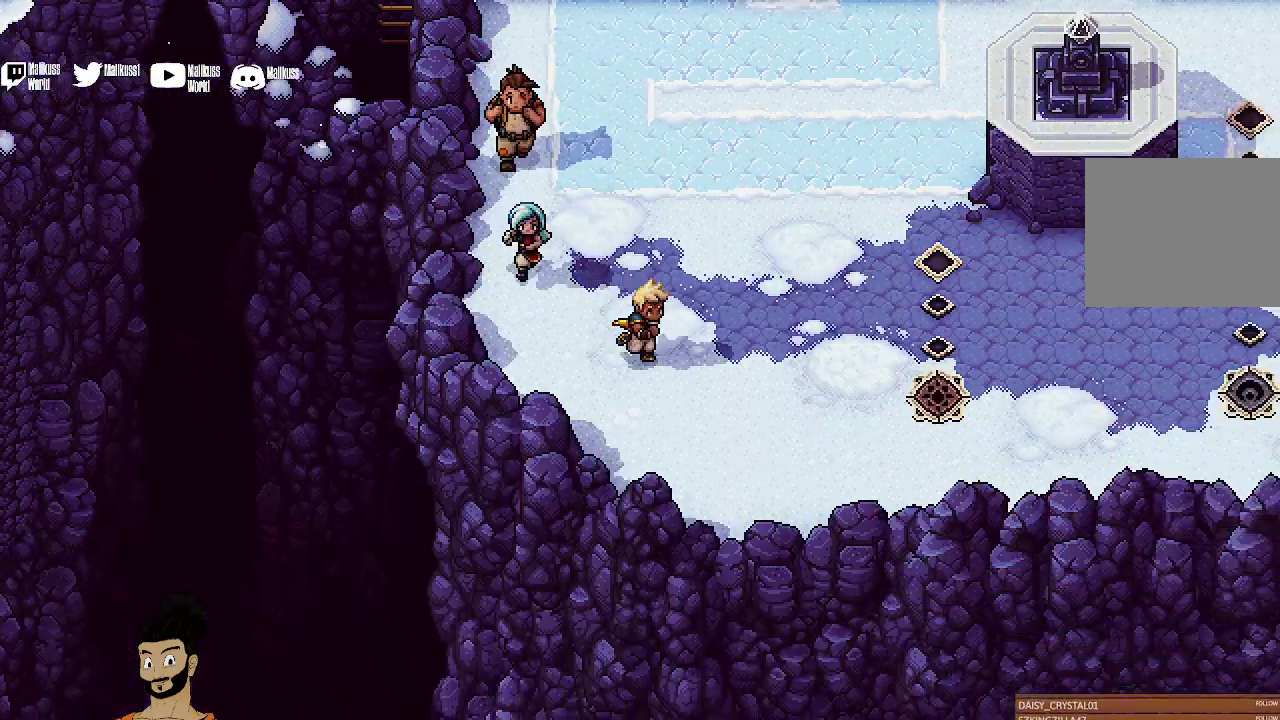
{"dt_ms": 500, "buttons": [], "left_stick": "right", "events": [[467, "left_stick", "right"]]}
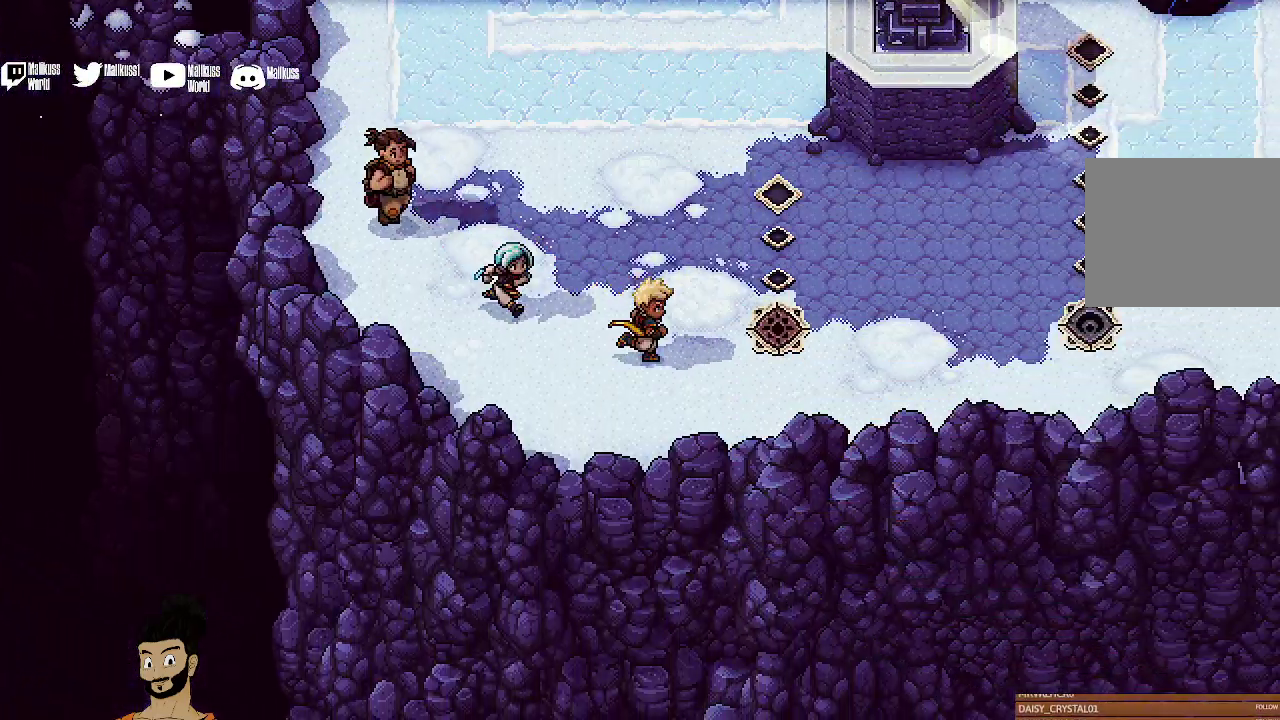
{"dt_ms": 400, "buttons": [], "left_stick": "right", "events": []}
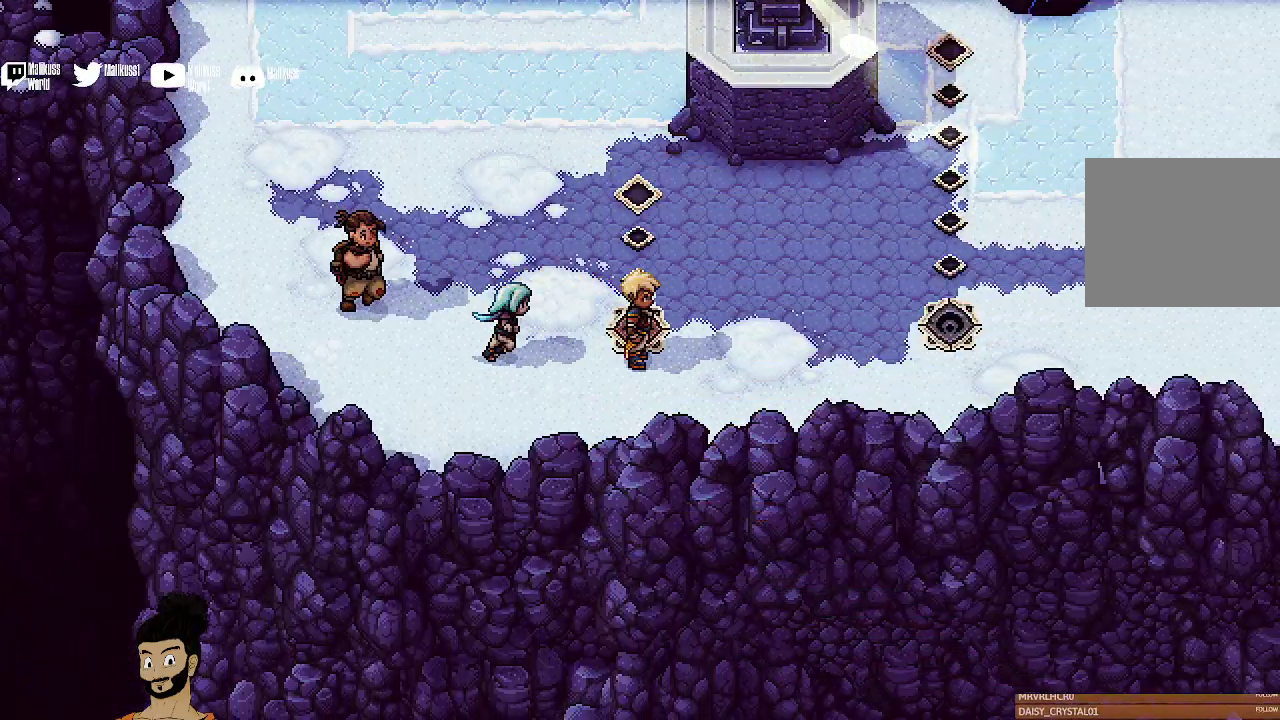
{"dt_ms": 300, "buttons": ["R2"], "left_stick": "center", "events": [[33, "left_stick", "center"], [100, "R2", "down"]]}
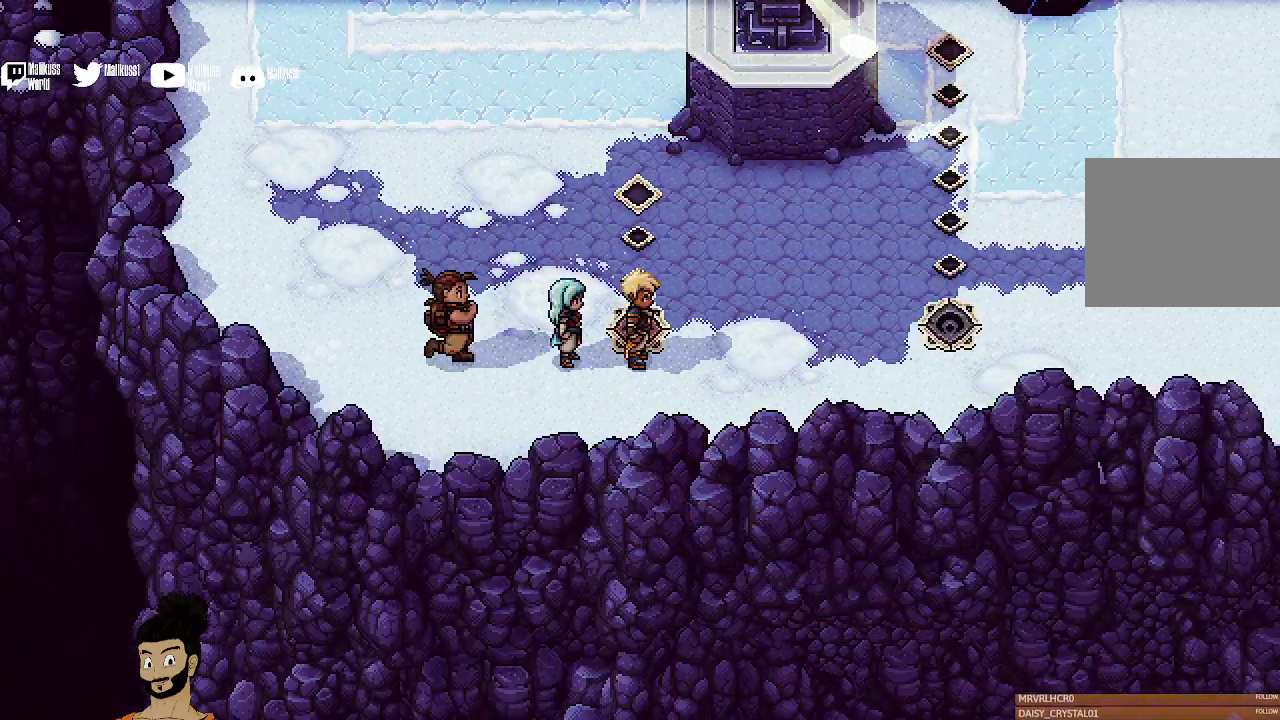
{"dt_ms": 500, "buttons": ["R2"], "left_stick": "center", "events": [[133, "left_stick", "up"], [200, "R2", "up"], [200, "left_stick", "center"], [300, "R2", "down"]]}
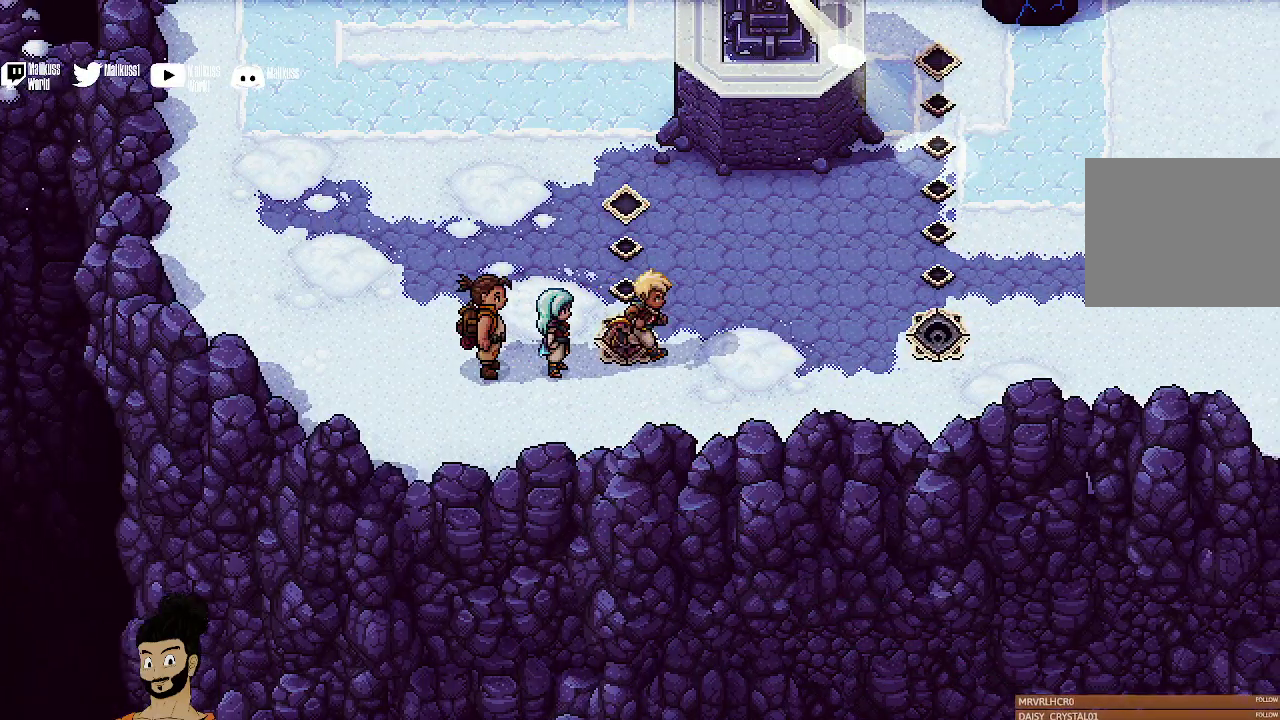
{"dt_ms": 400, "buttons": [], "left_stick": "right", "events": [[33, "left_stick", "right"], [67, "R2", "up"]]}